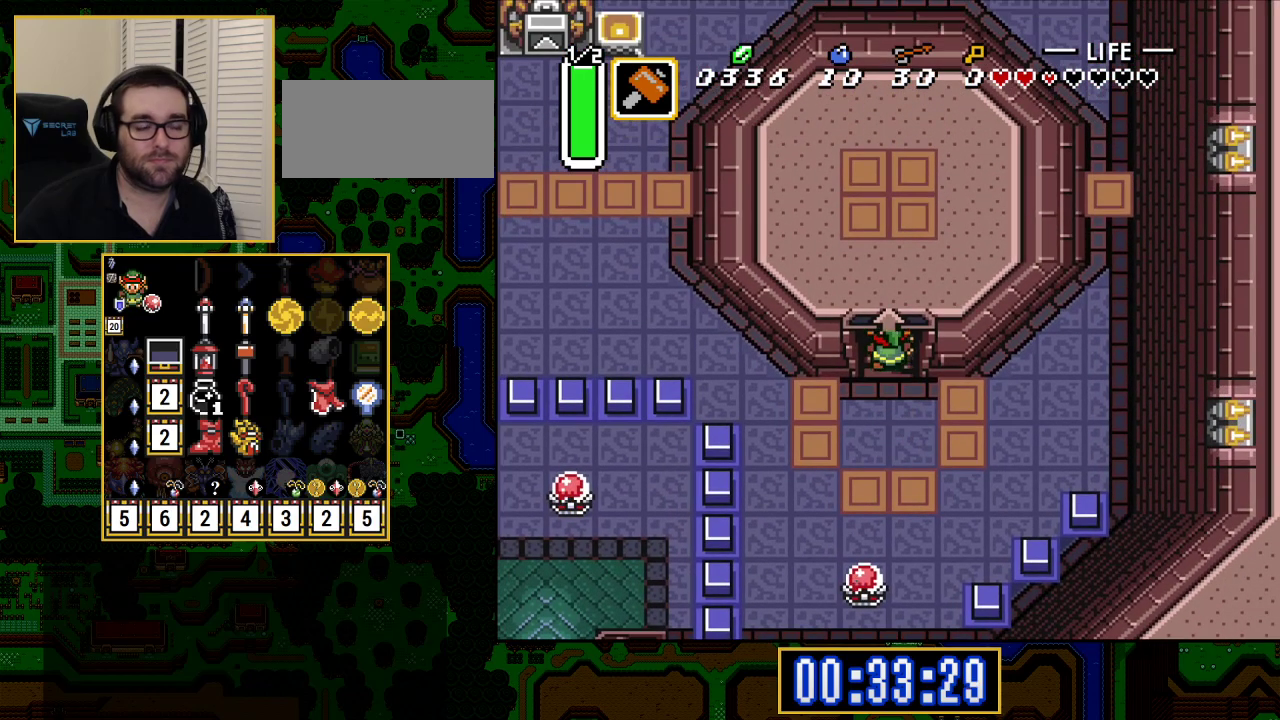
Gameplay with a controller (Nintendo layout); each line is a JSON object with the inputs held at the frame after it. "events" lists button and stick changes between this image and that frame as [ms after this image, input, new state], when the widget could be followed in between. Not read: L3 R3.
{"buttons": [], "events": [[417, "DPAD_UP", "up"]]}
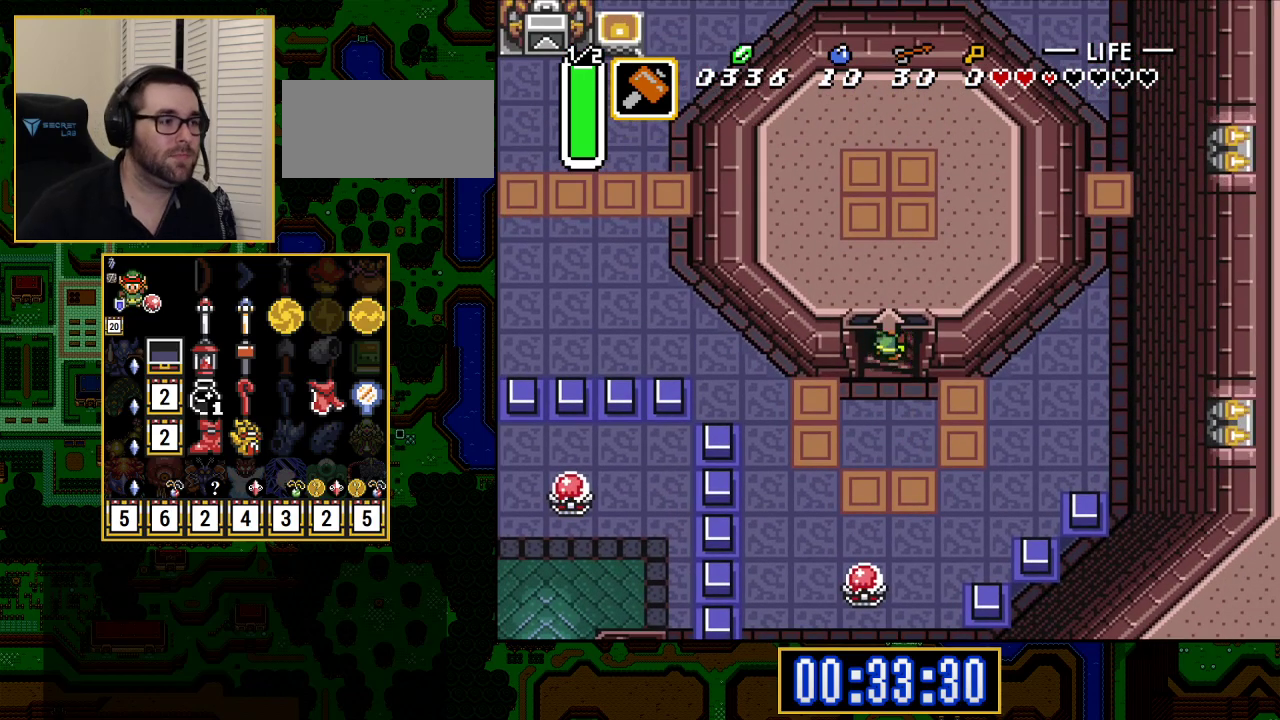
{"buttons": [], "events": []}
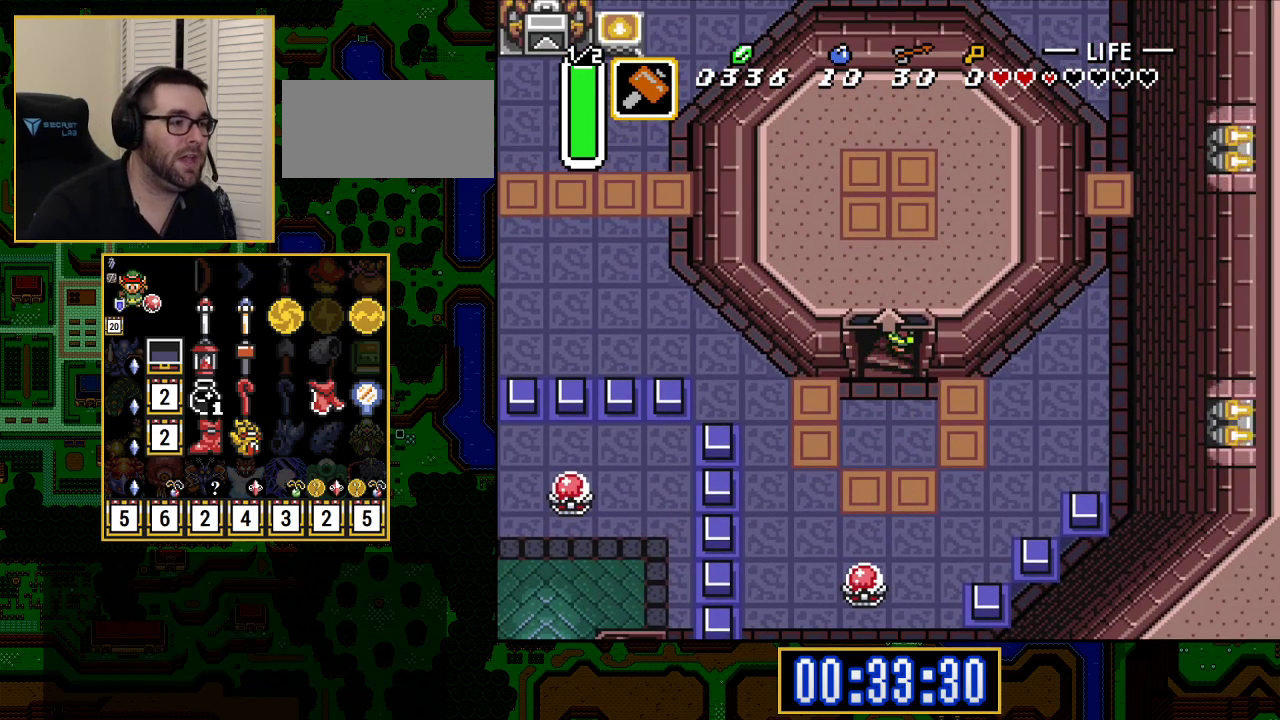
{"buttons": [], "events": []}
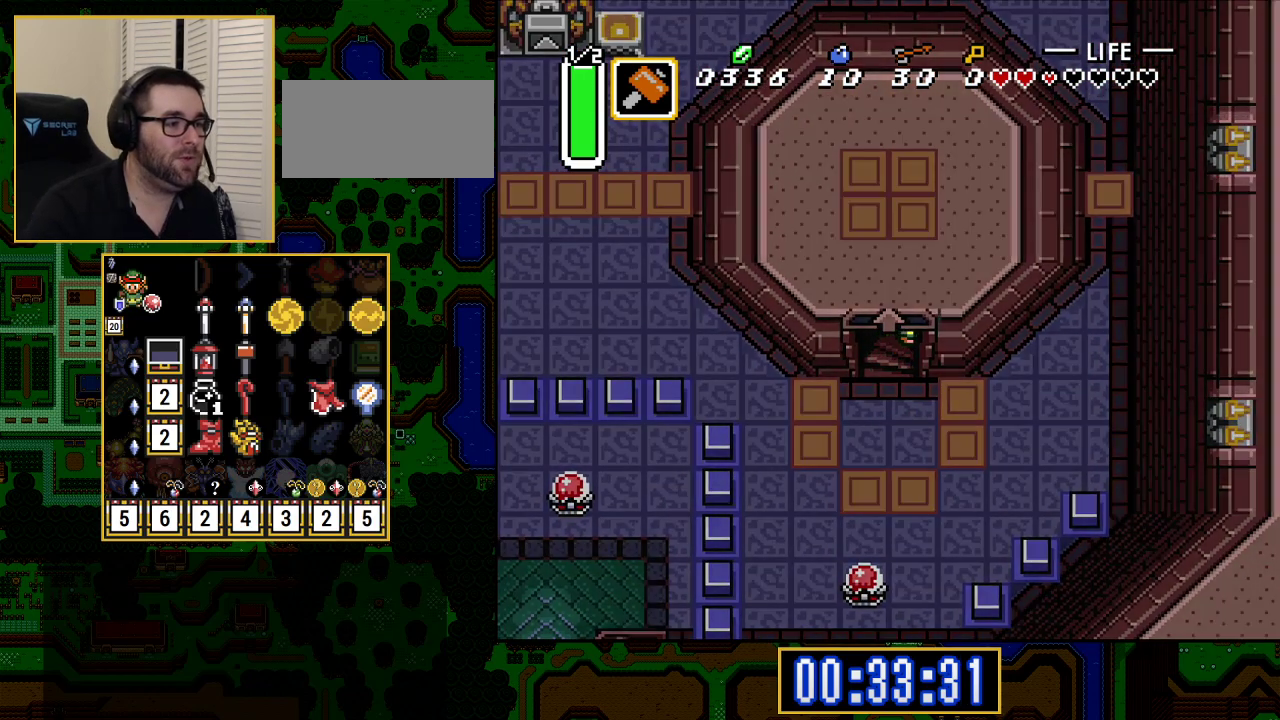
{"buttons": [], "events": []}
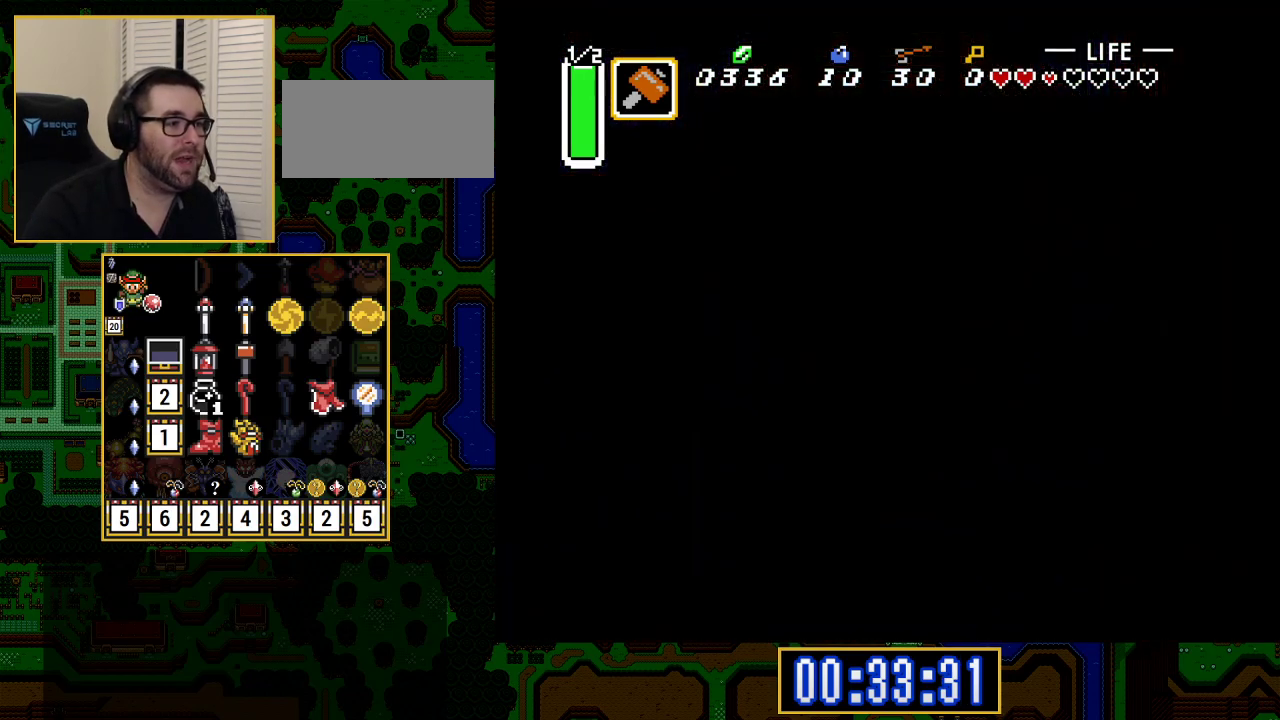
{"buttons": [], "events": []}
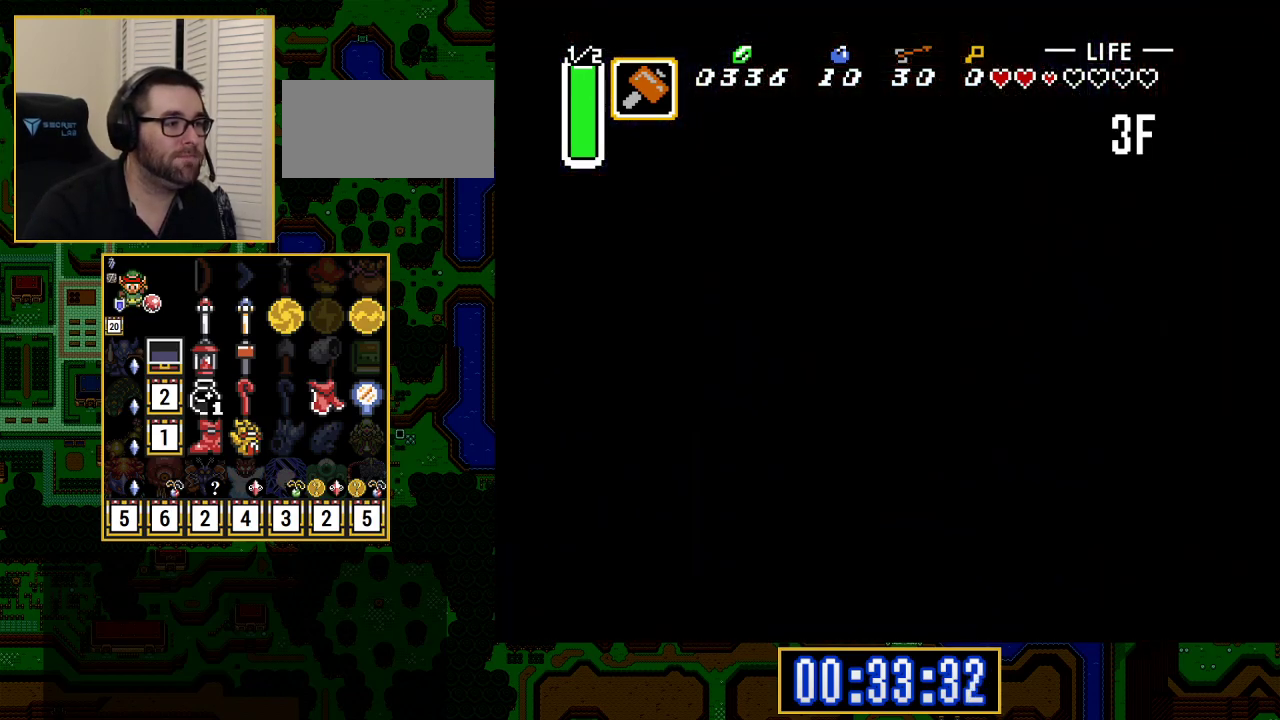
{"buttons": [], "events": []}
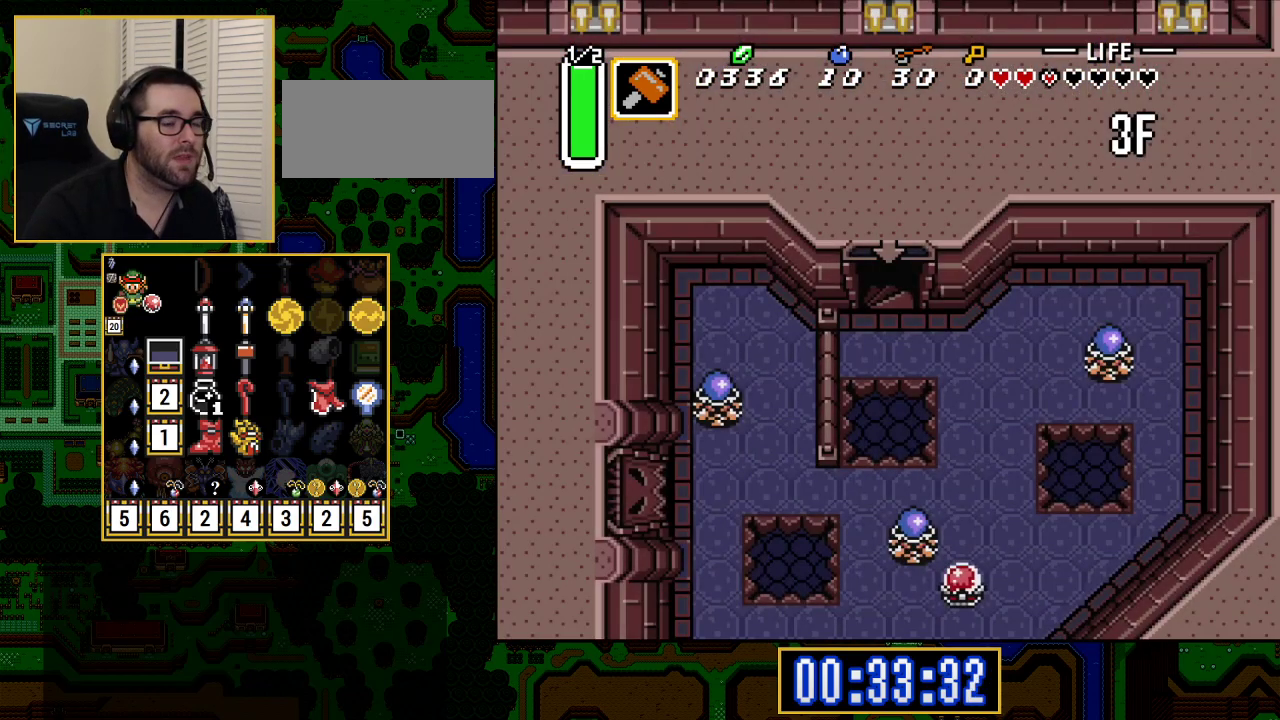
{"buttons": [], "events": []}
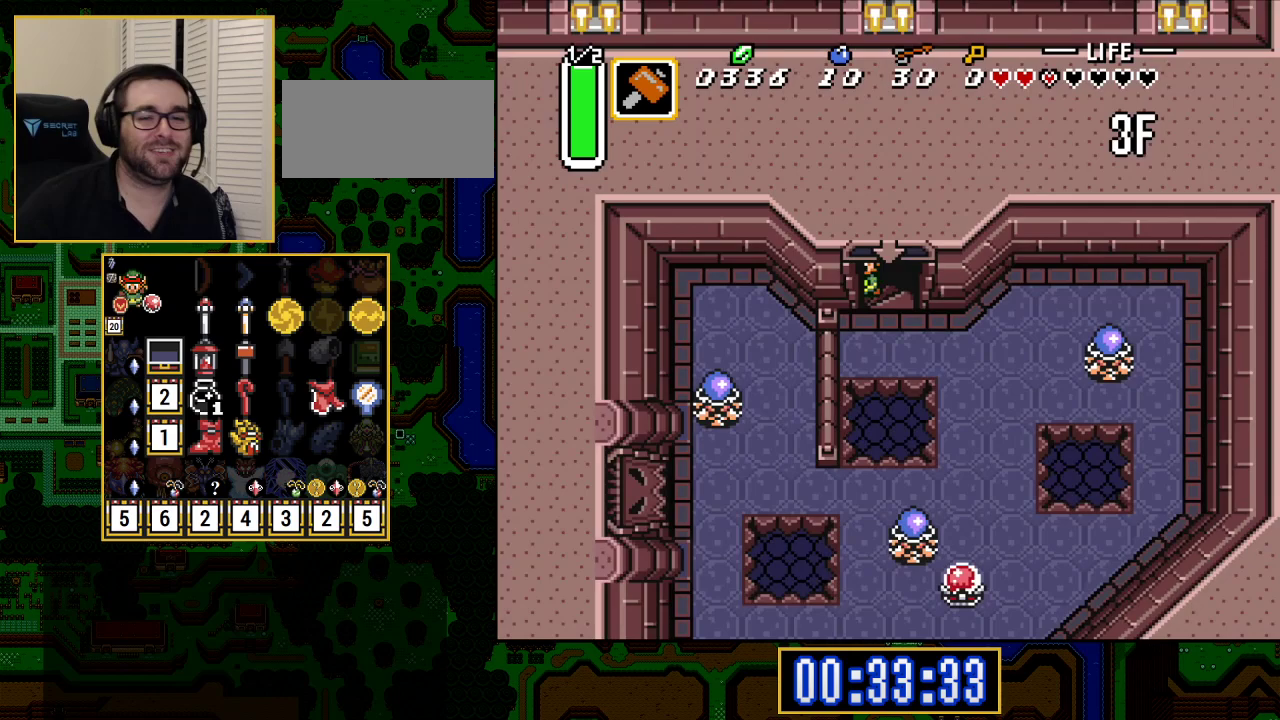
{"buttons": ["DPAD_RIGHT"], "events": [[333, "DPAD_RIGHT", "down"]]}
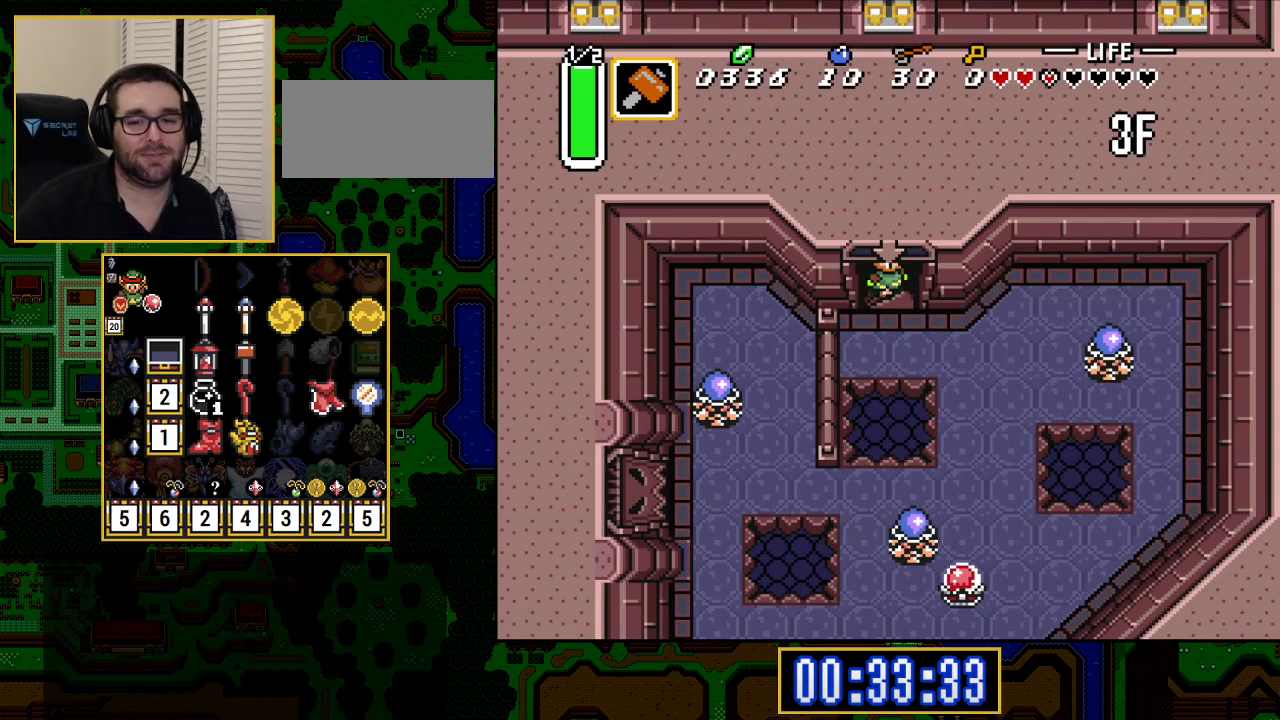
{"buttons": ["DPAD_RIGHT"], "events": []}
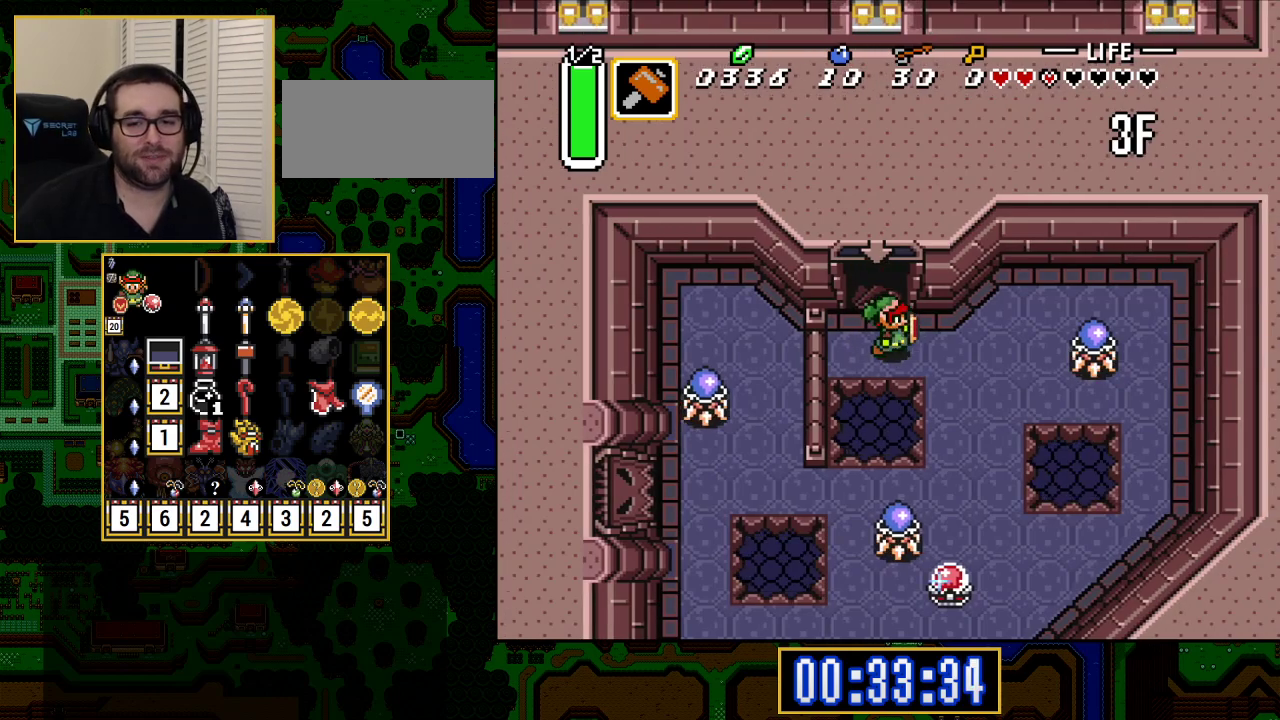
{"buttons": ["Y", "DPAD_RIGHT"], "events": [[500, "Y", "down"]]}
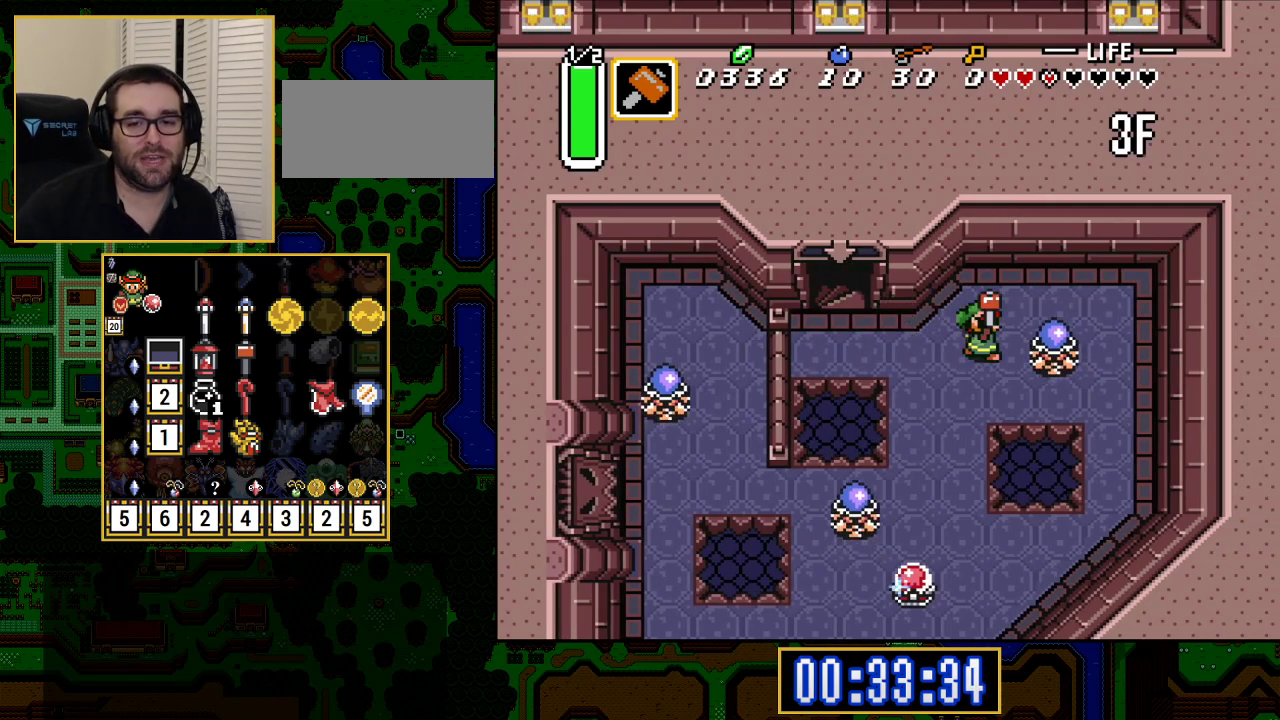
{"buttons": ["DPAD_DOWN"], "events": [[50, "DPAD_RIGHT", "up"], [183, "Y", "up"], [383, "DPAD_DOWN", "down"]]}
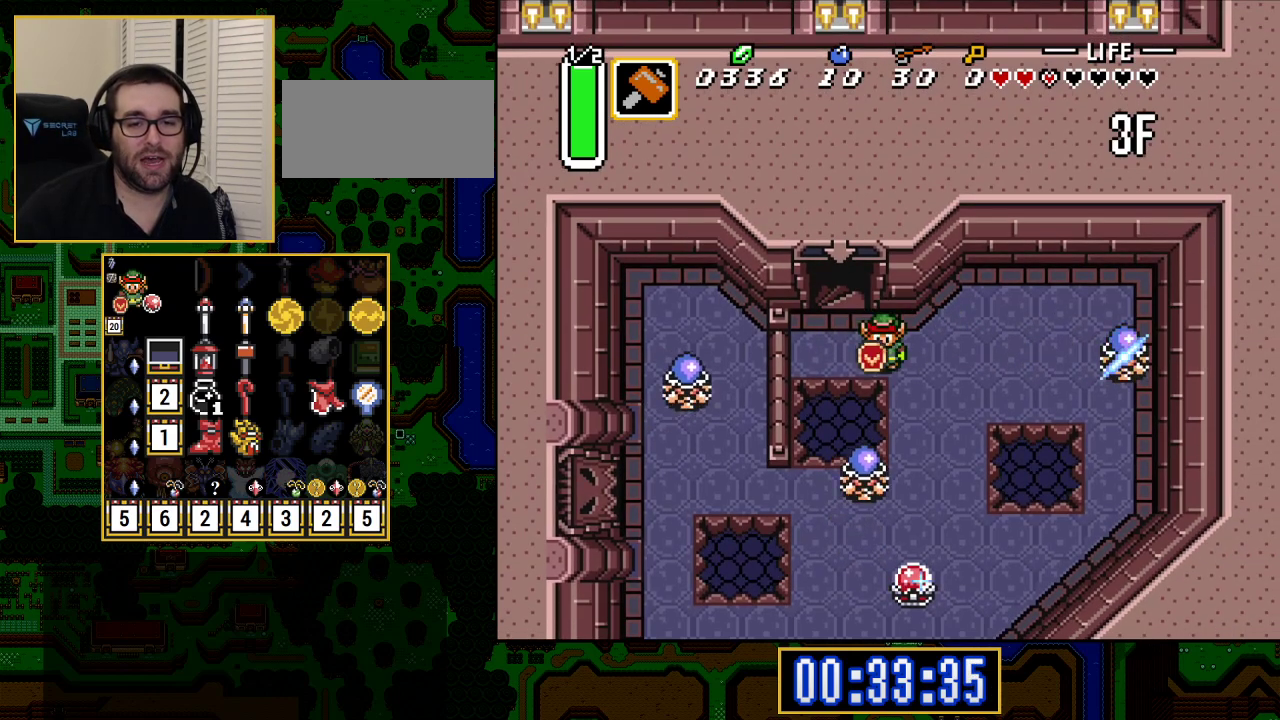
{"buttons": ["Y"], "events": [[50, "DPAD_DOWN", "up"], [50, "DPAD_LEFT", "down"], [350, "DPAD_LEFT", "up"], [350, "Y", "down"]]}
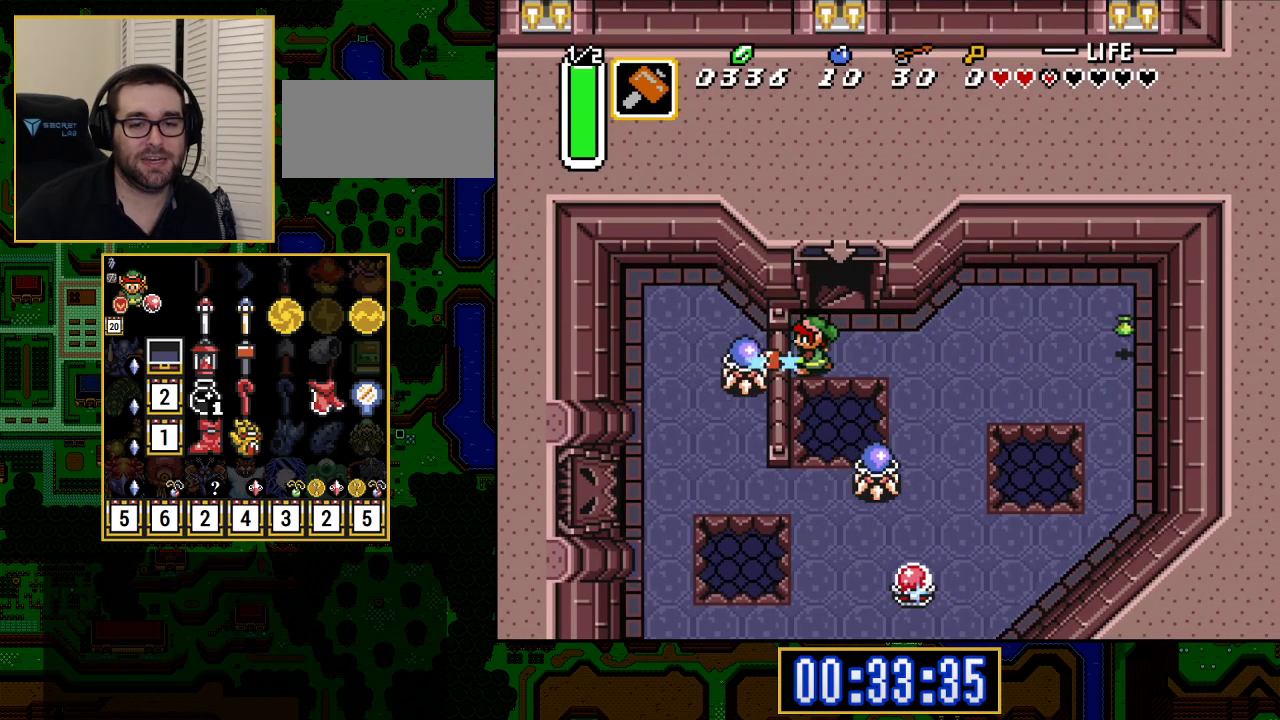
{"buttons": ["DPAD_DOWN"], "events": [[83, "Y", "up"], [217, "DPAD_RIGHT", "down"], [350, "DPAD_DOWN", "down"], [367, "DPAD_RIGHT", "up"]]}
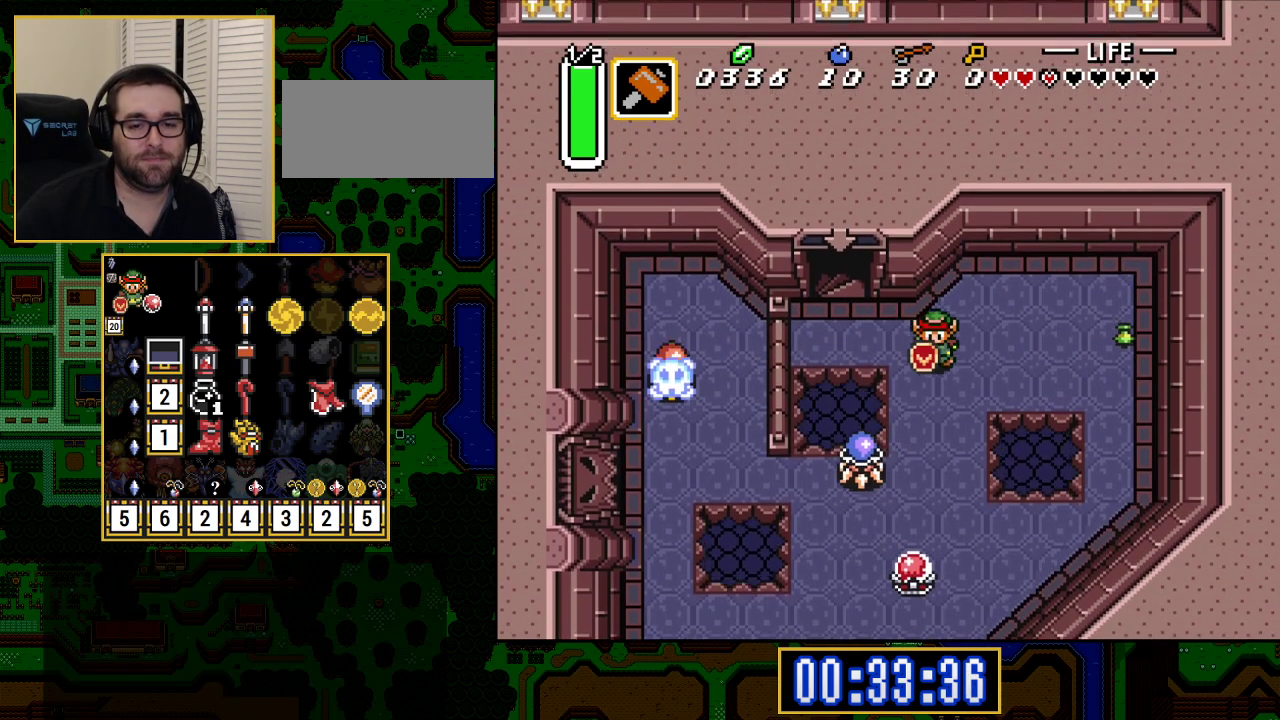
{"buttons": ["DPAD_LEFT"], "events": [[450, "DPAD_DOWN", "up"], [450, "DPAD_LEFT", "down"]]}
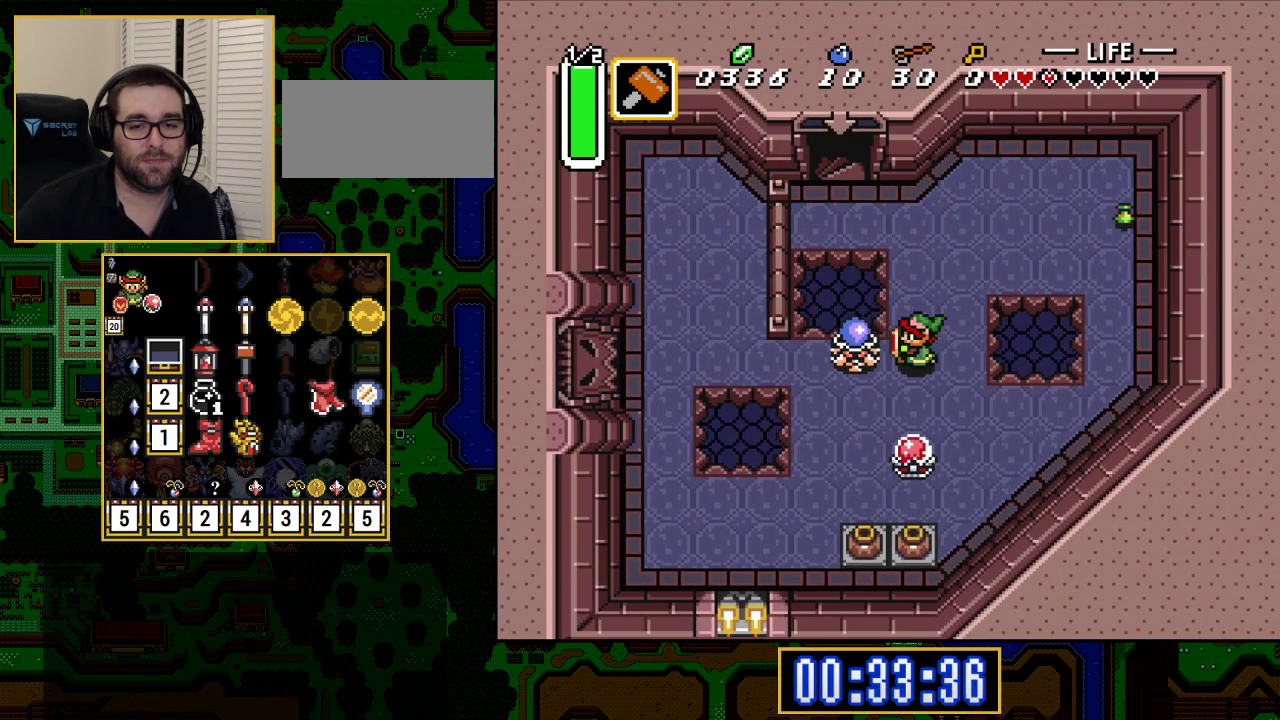
{"buttons": ["DPAD_DOWN", "DPAD_LEFT"], "events": [[17, "Y", "down"], [167, "DPAD_LEFT", "up"], [200, "DPAD_DOWN", "down"], [200, "Y", "up"], [433, "DPAD_LEFT", "down"]]}
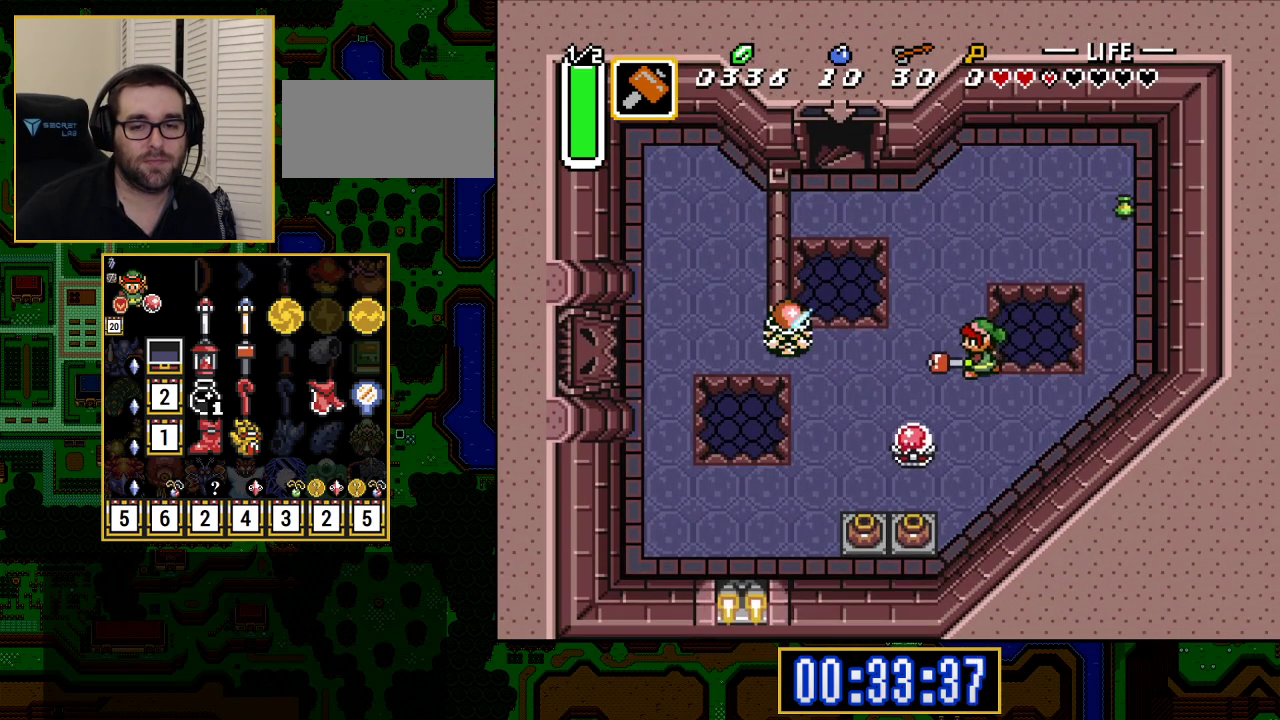
{"buttons": ["Y", "DPAD_DOWN"], "events": [[33, "DPAD_DOWN", "up"], [267, "DPAD_DOWN", "down"], [300, "DPAD_LEFT", "up"], [483, "Y", "down"]]}
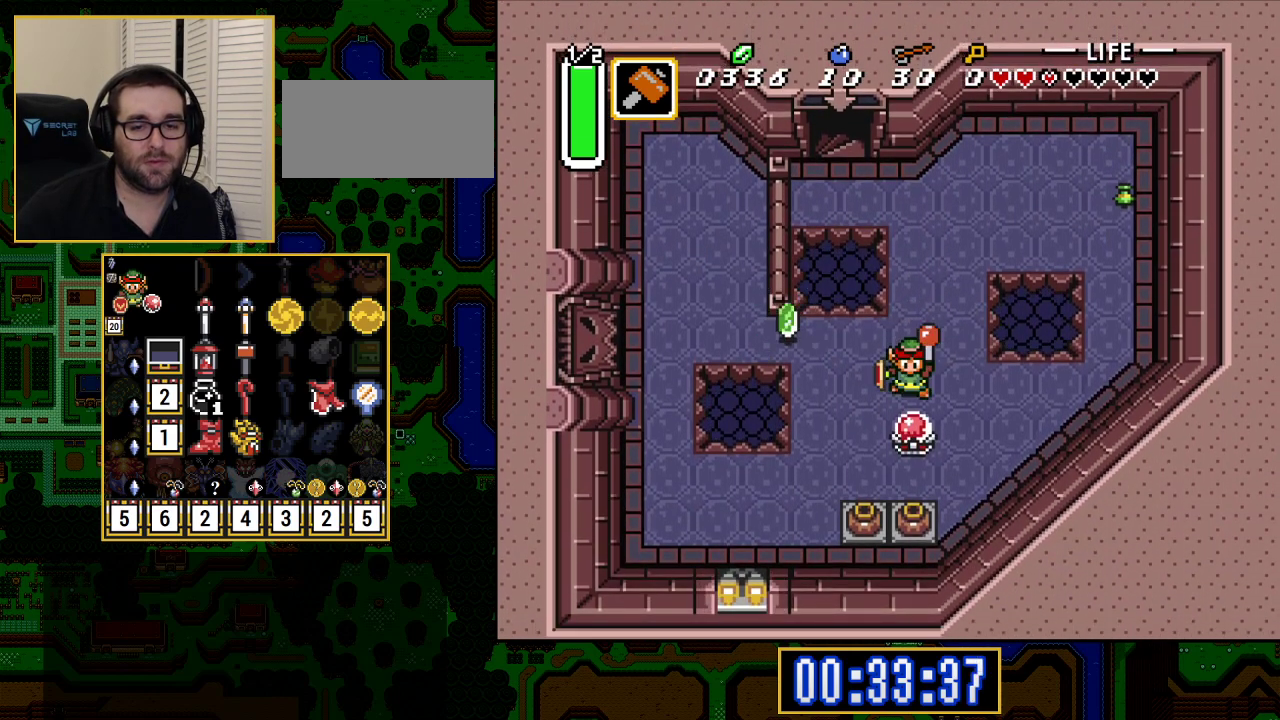
{"buttons": ["DPAD_UP"], "events": [[33, "DPAD_DOWN", "up"], [83, "Y", "up"], [117, "DPAD_UP", "down"]]}
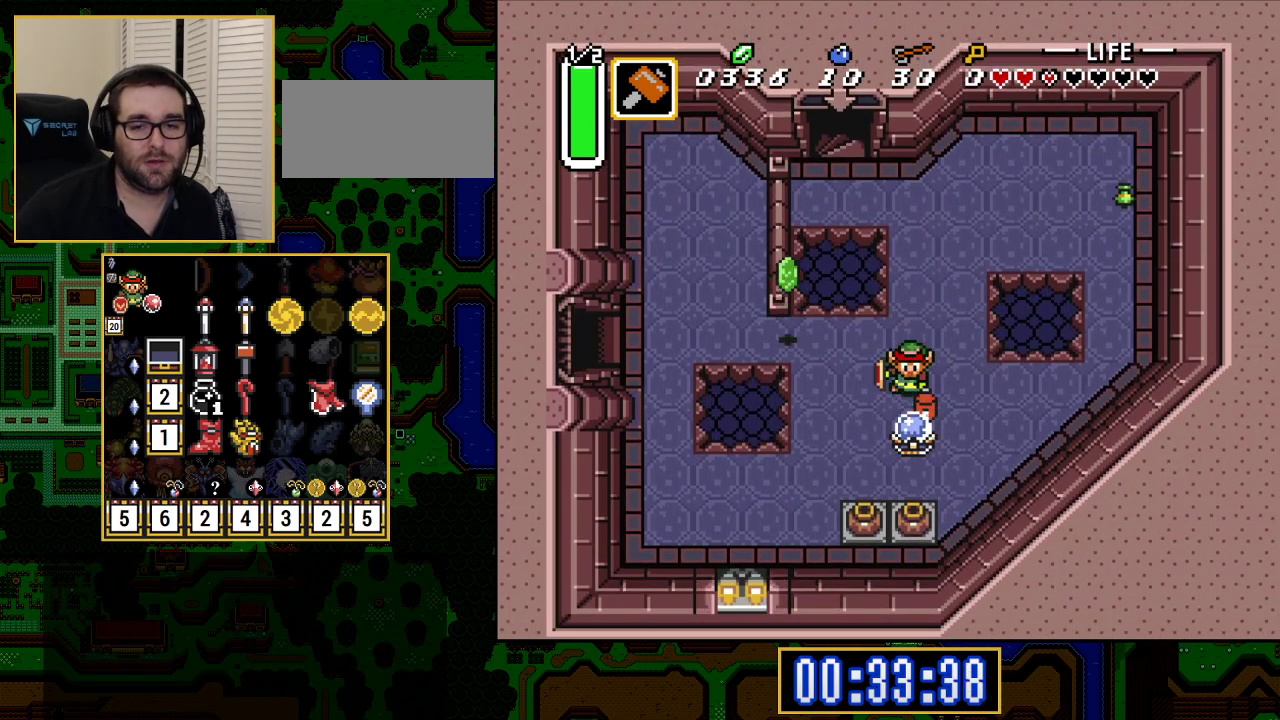
{"buttons": ["DPAD_UP"], "events": []}
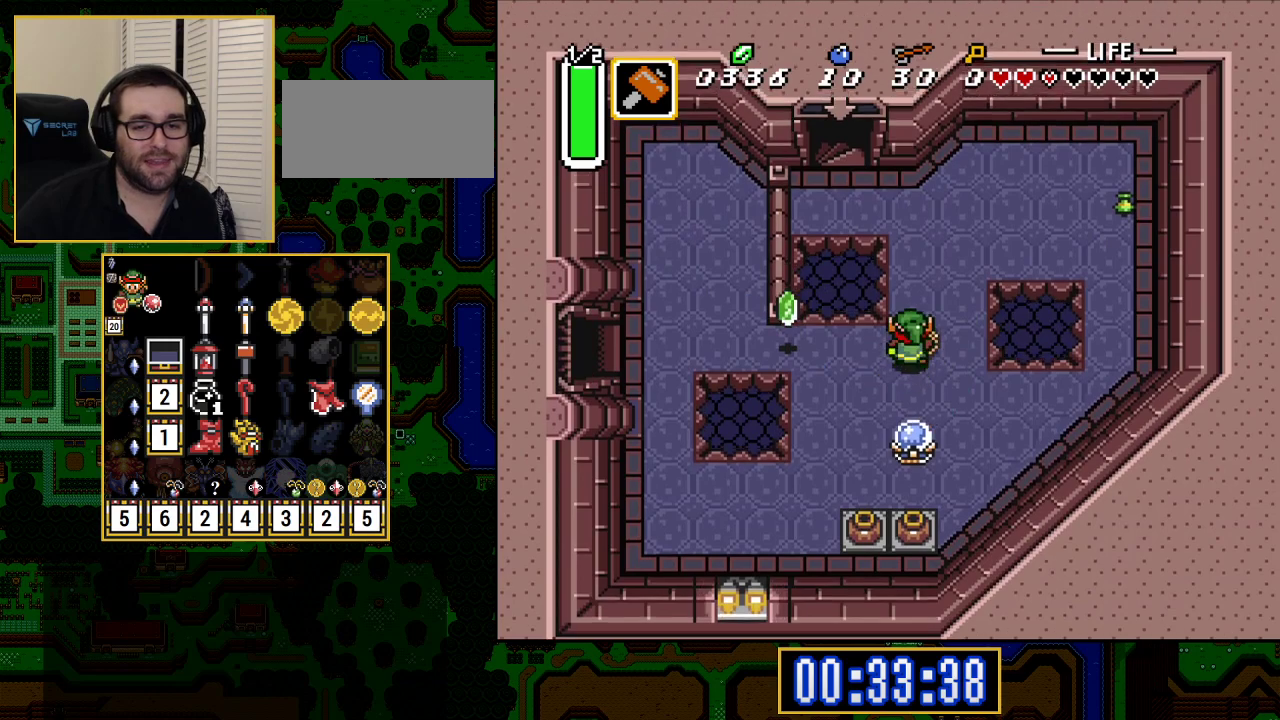
{"buttons": ["A"], "events": [[83, "A", "down"], [83, "DPAD_LEFT", "down"], [83, "DPAD_UP", "up"], [333, "DPAD_LEFT", "up"]]}
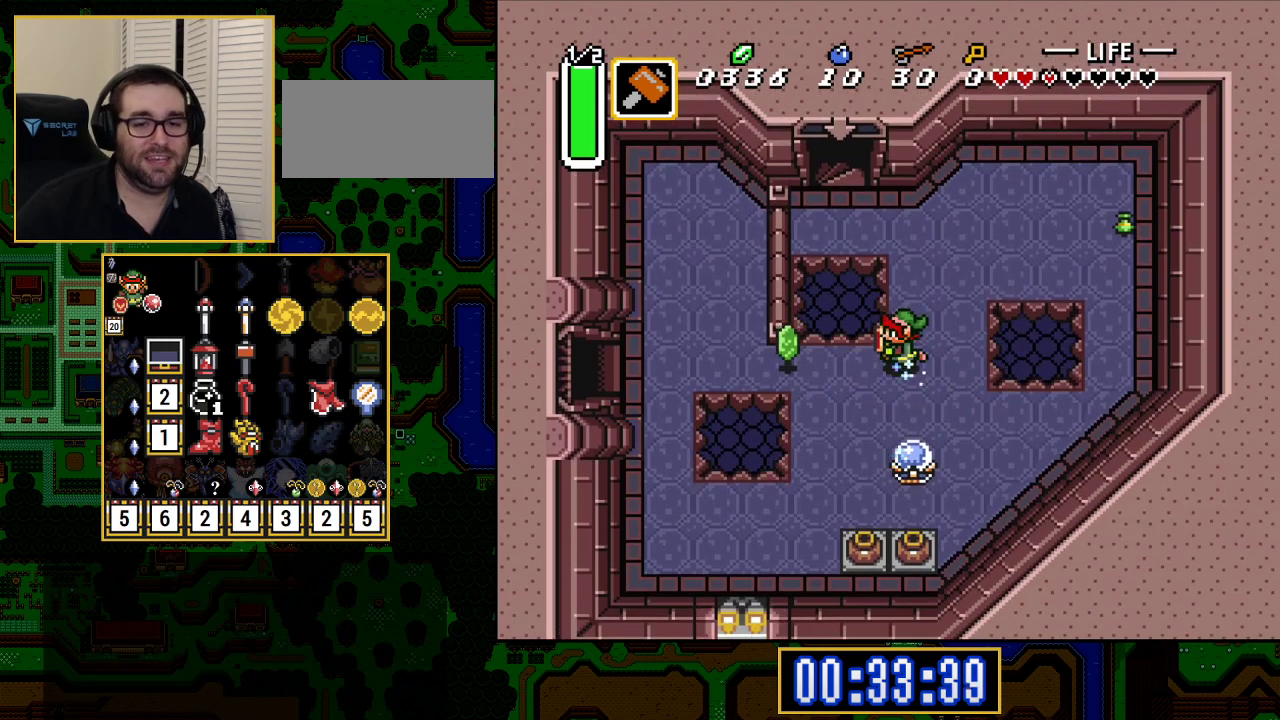
{"buttons": ["A"], "events": []}
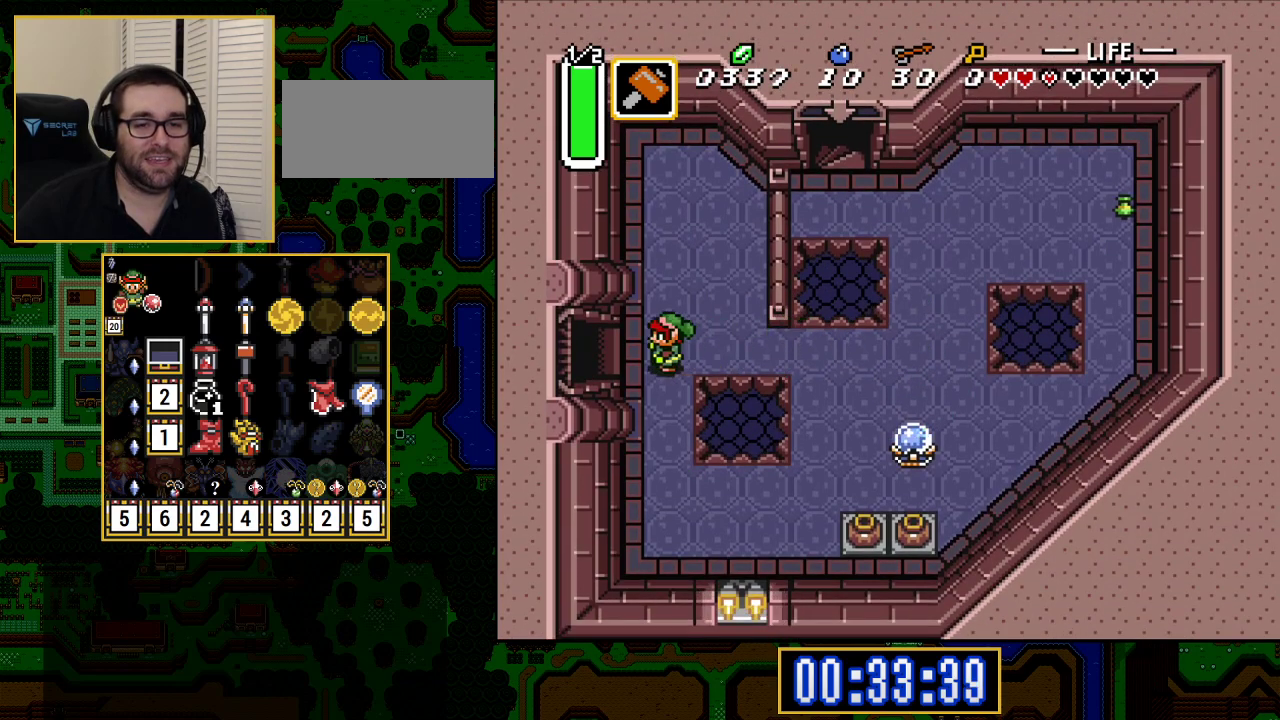
{"buttons": [], "events": [[483, "A", "up"]]}
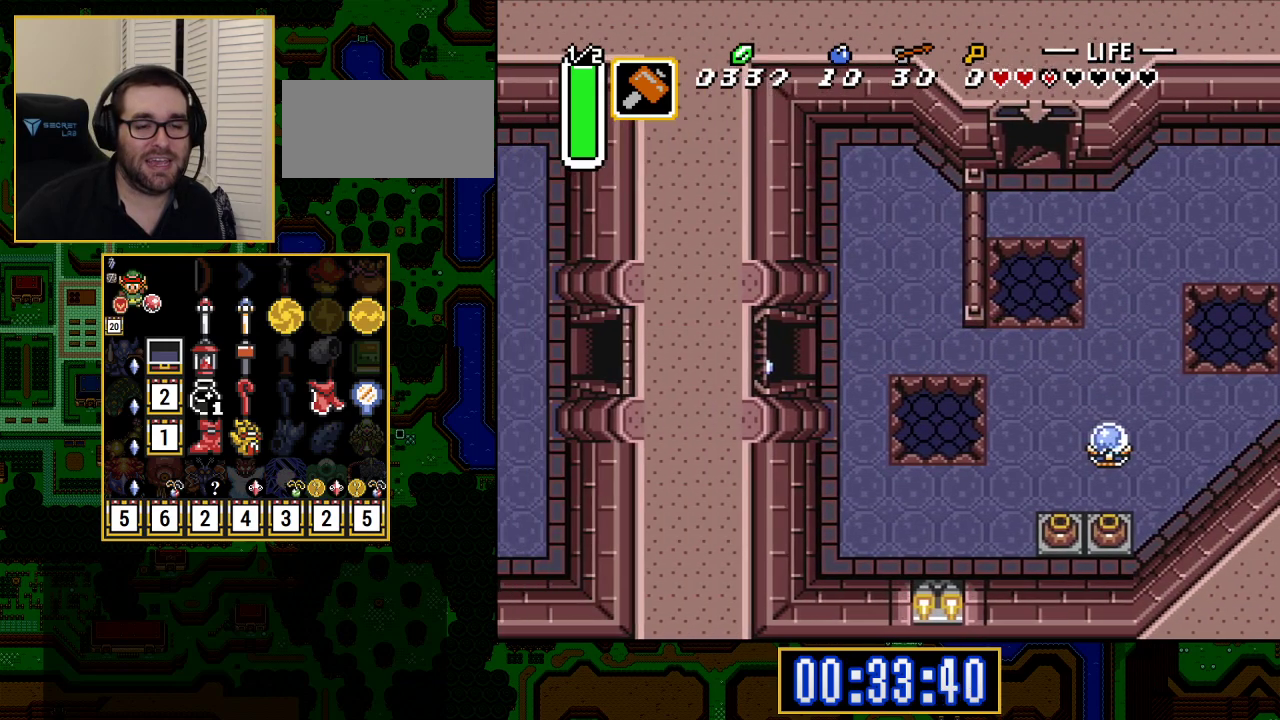
{"buttons": ["DPAD_LEFT"], "events": [[467, "DPAD_LEFT", "down"]]}
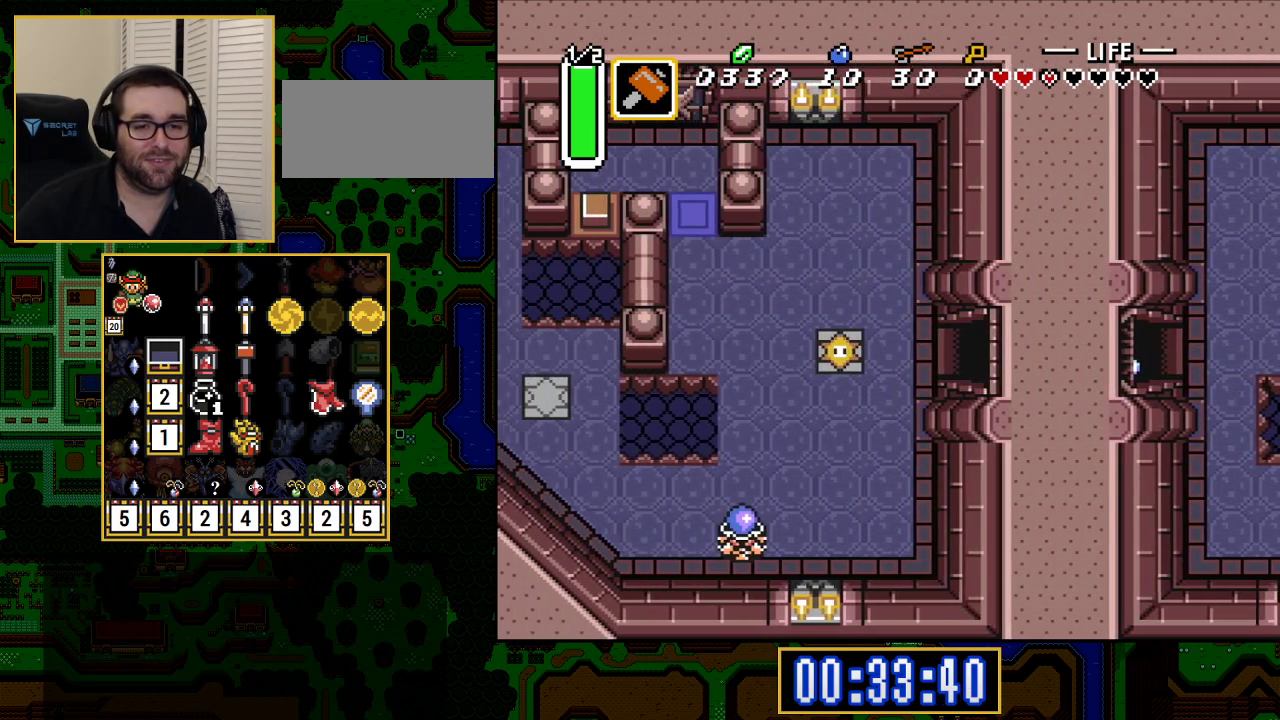
{"buttons": ["DPAD_LEFT"], "events": []}
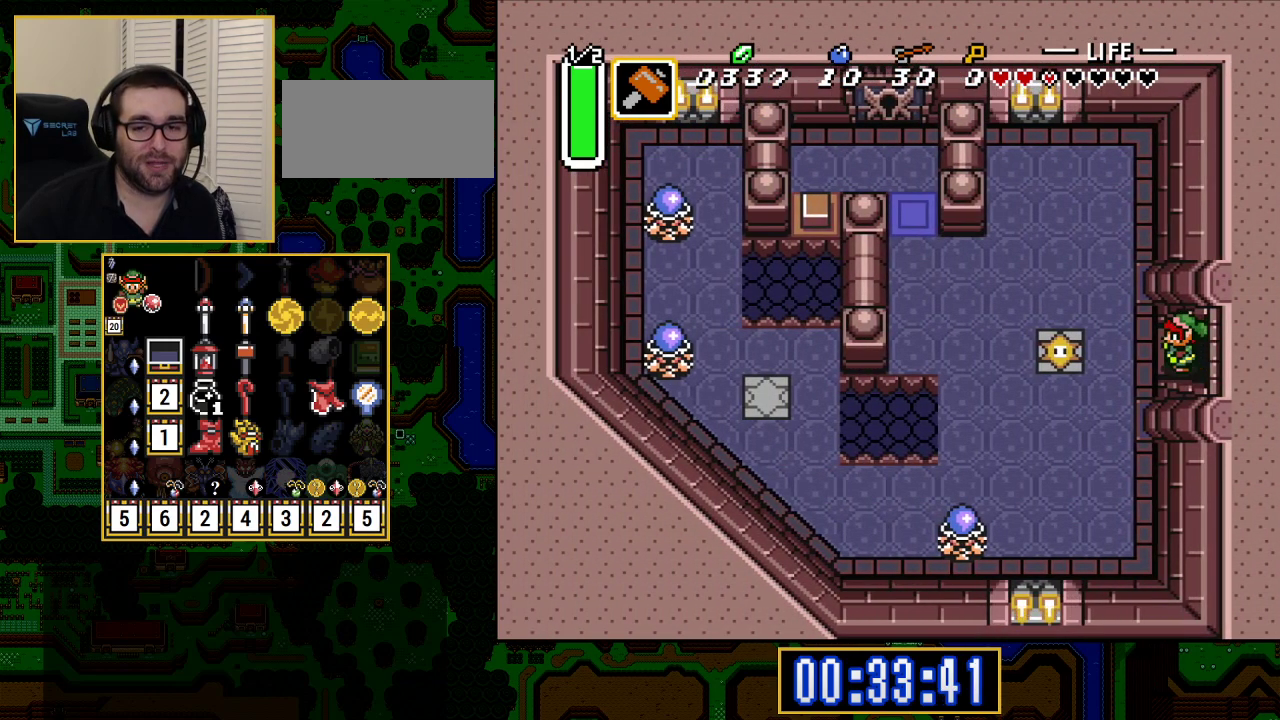
{"buttons": ["DPAD_UP"], "events": [[450, "DPAD_LEFT", "up"], [450, "DPAD_UP", "down"]]}
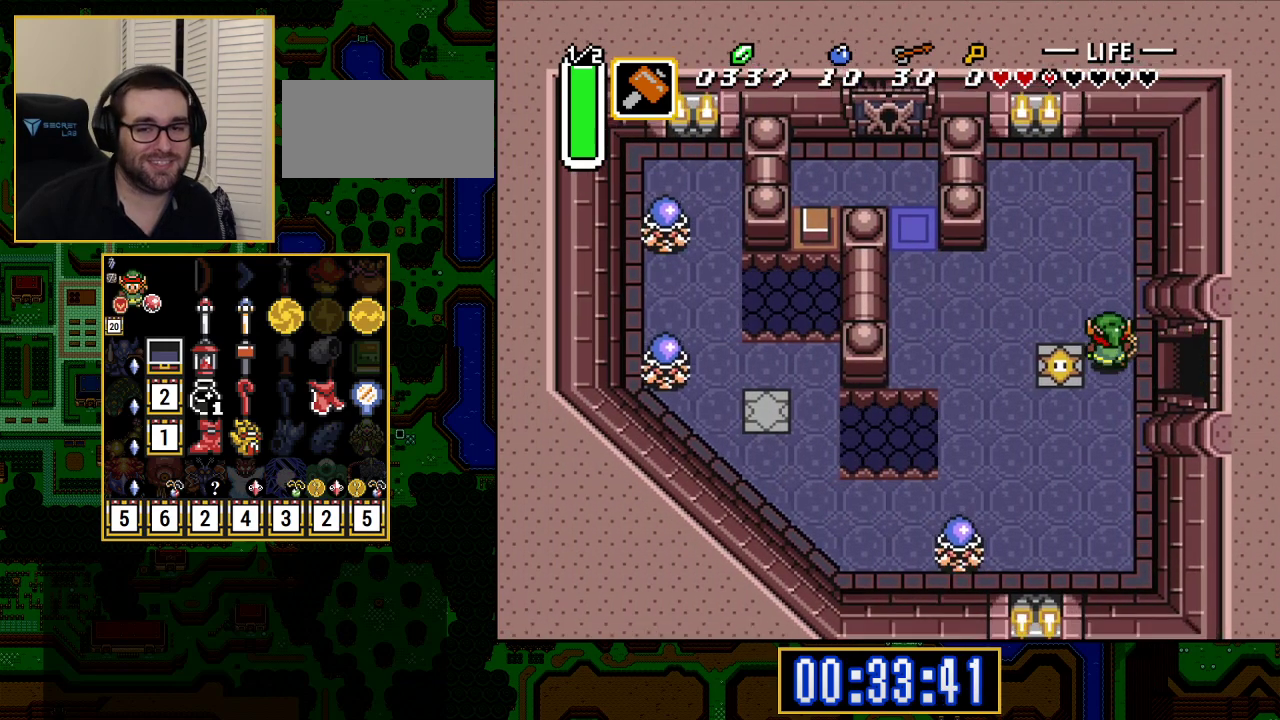
{"buttons": ["DPAD_LEFT"], "events": [[167, "DPAD_LEFT", "down"], [200, "DPAD_UP", "up"]]}
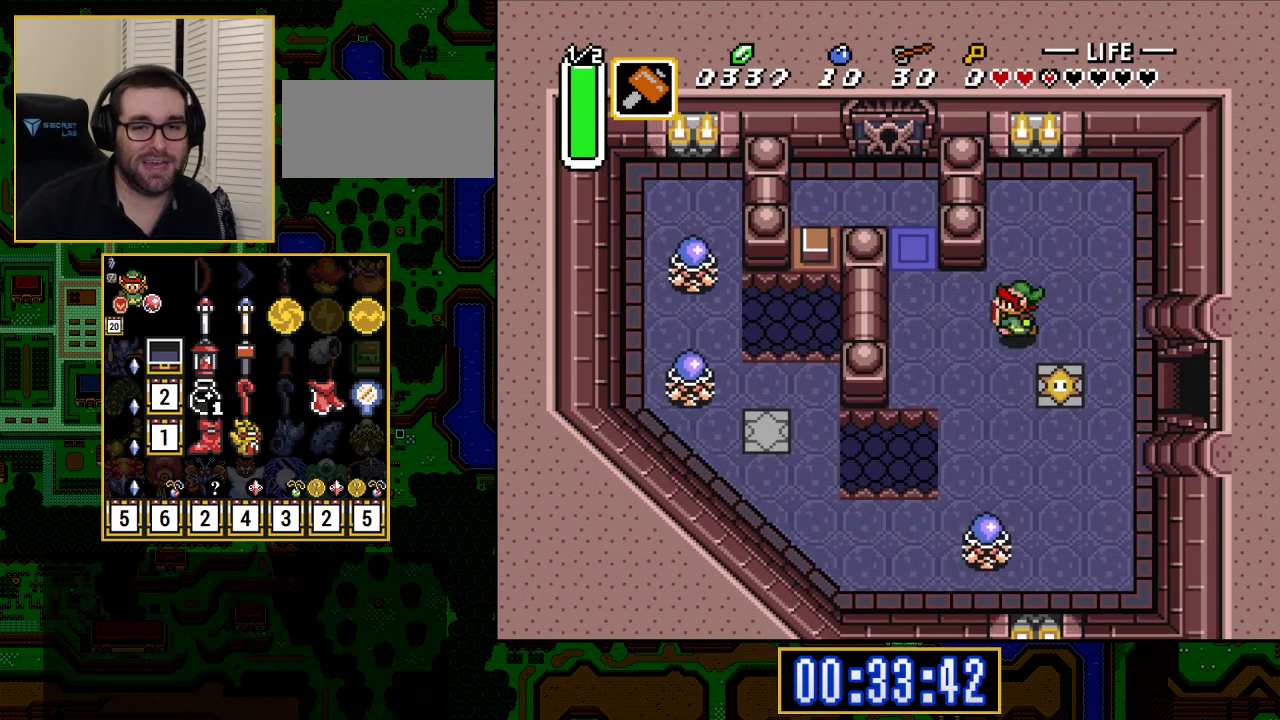
{"buttons": ["DPAD_UP", "DPAD_LEFT"], "events": [[267, "DPAD_UP", "down"]]}
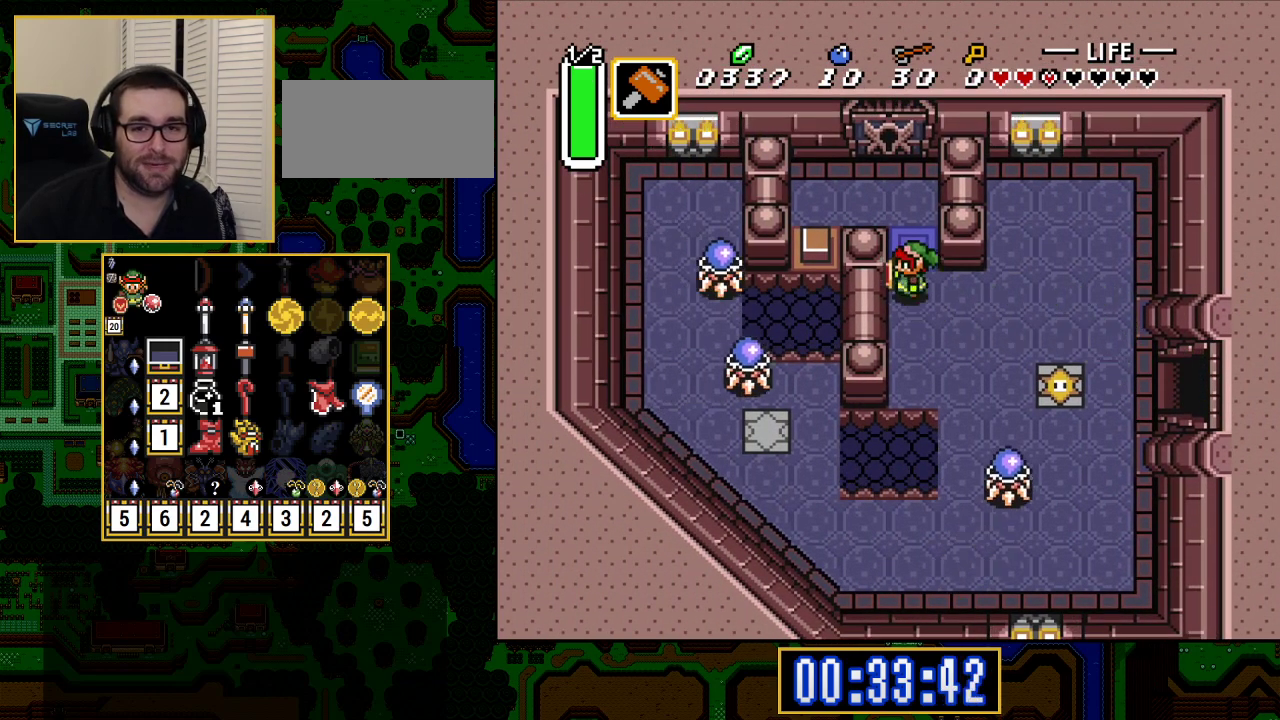
{"buttons": ["DPAD_UP"], "events": [[317, "DPAD_UP", "up"], [400, "DPAD_UP", "down"], [417, "DPAD_LEFT", "up"]]}